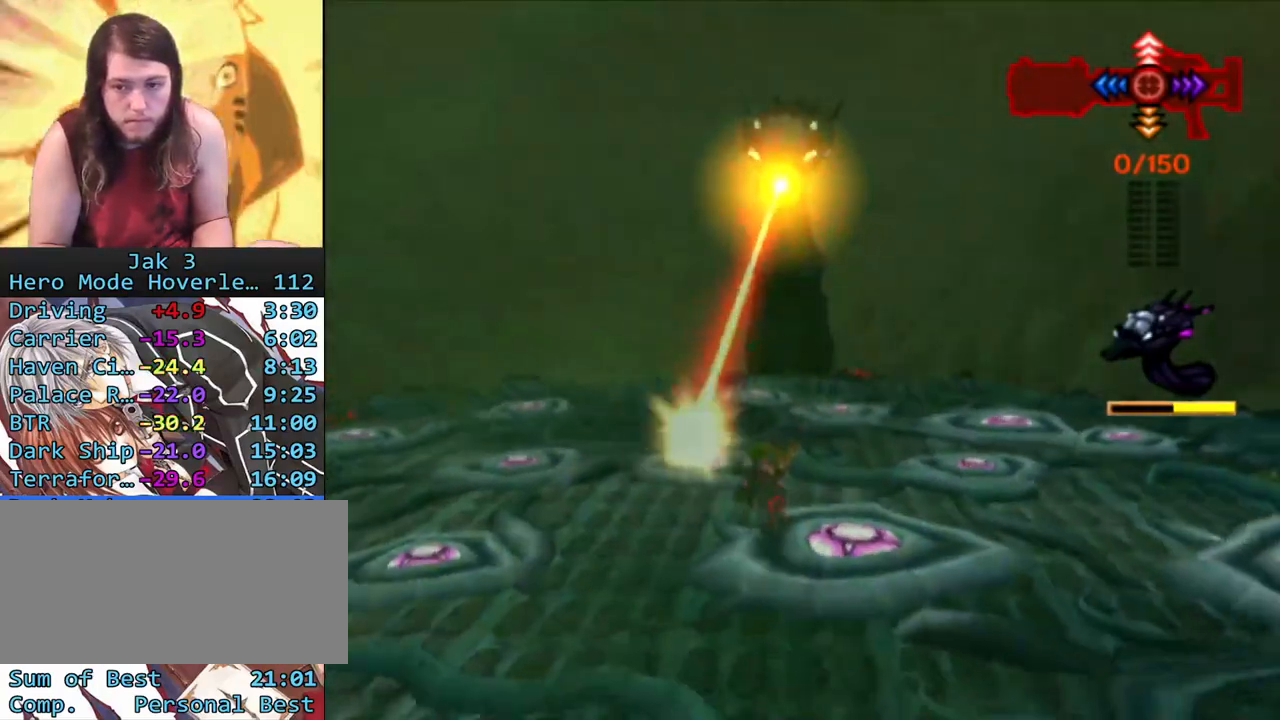
Gameplay with a controller (PlayStation layout); each line is a JSON object with the inputs held at the frame after it. "events" lists button and stick changes between this image and that frame as [ms after this image, input, new state], when the widget could be followed in between. Not read: L3 R3.
{"buttons": [], "left_stick": "down", "right_stick": "center", "events": [[183, "left_stick", "down"]]}
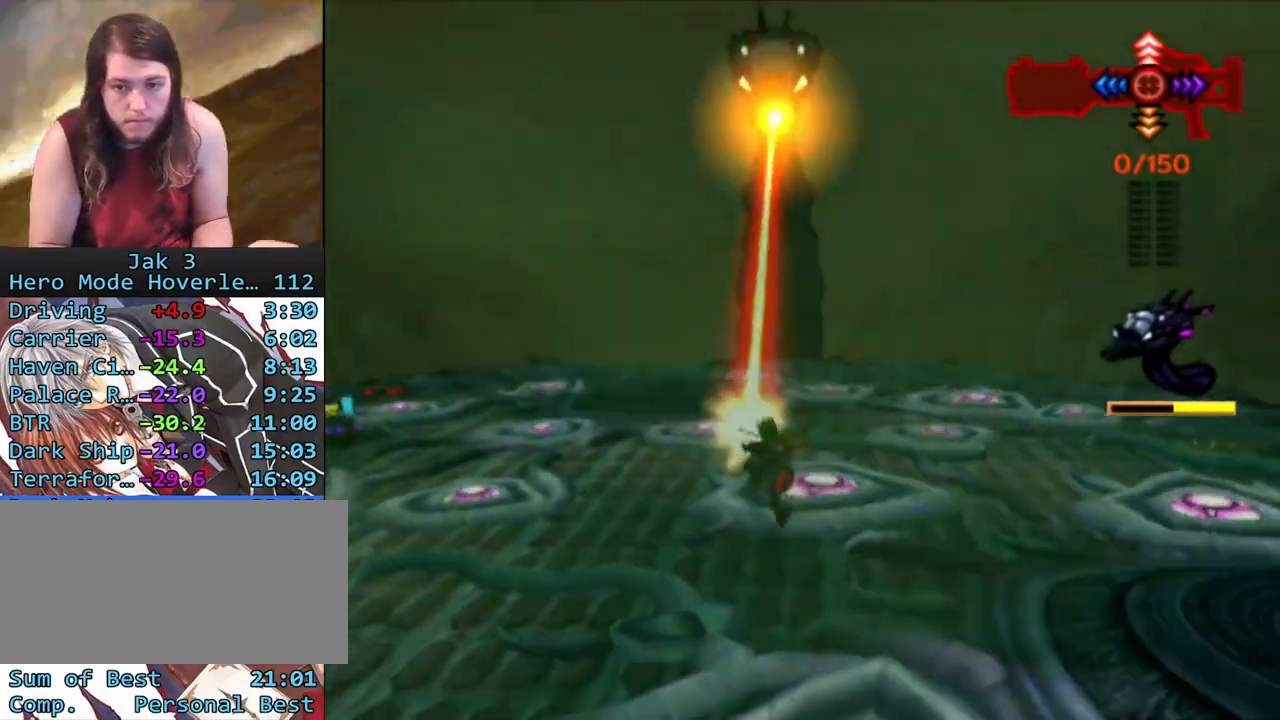
{"buttons": [], "left_stick": "down", "right_stick": "center", "events": []}
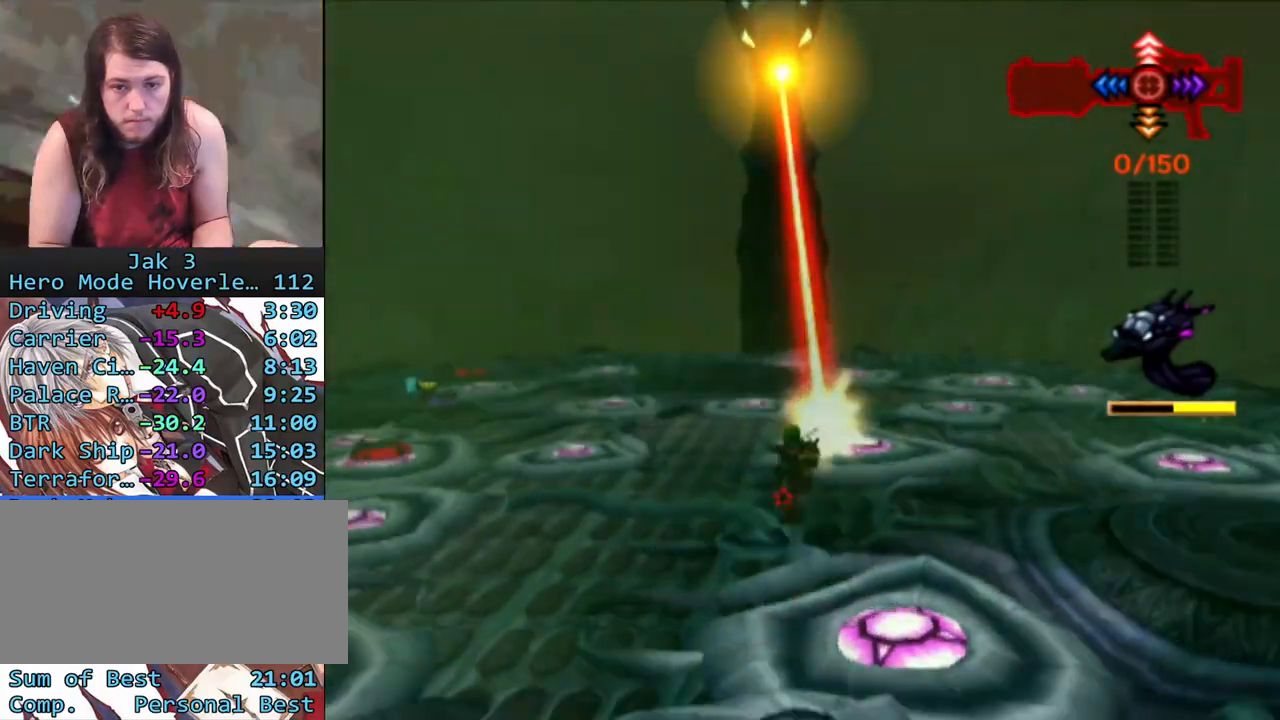
{"buttons": [], "left_stick": "up-left", "right_stick": "center", "events": [[183, "left_stick", "down-left"], [350, "left_stick", "left"], [450, "left_stick", "up-left"]]}
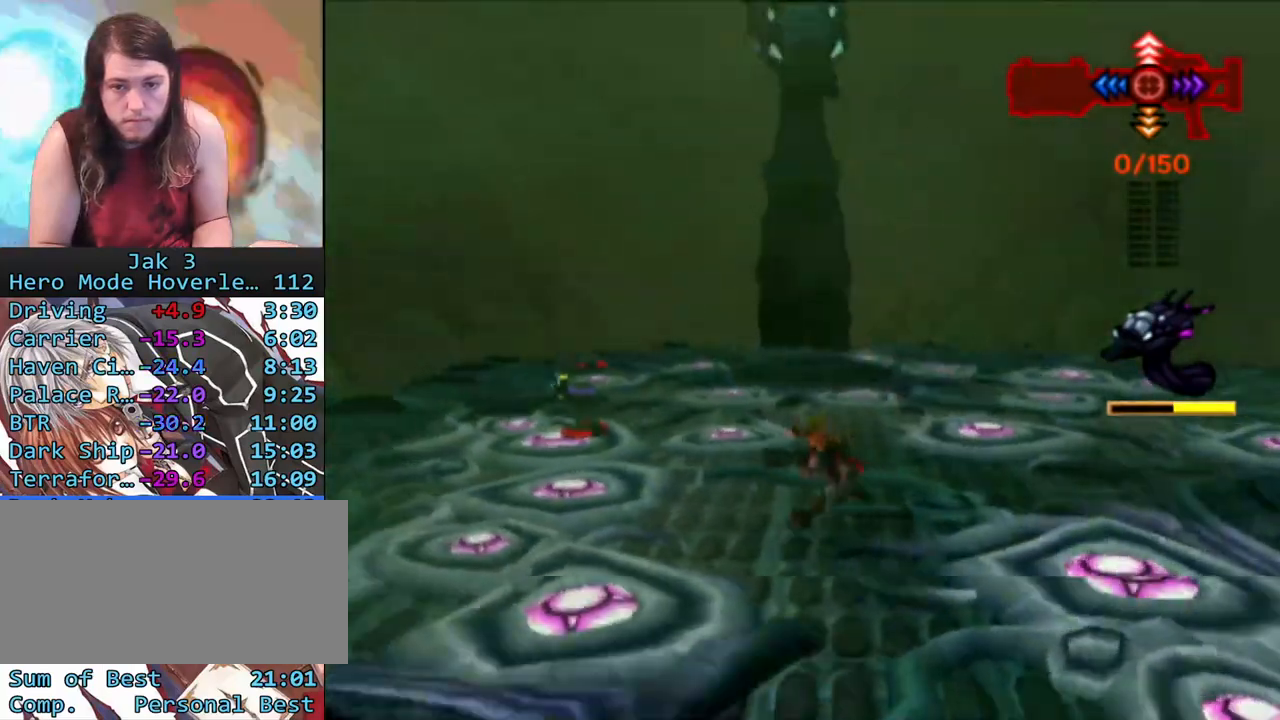
{"buttons": [], "left_stick": "up-left", "right_stick": "center", "events": []}
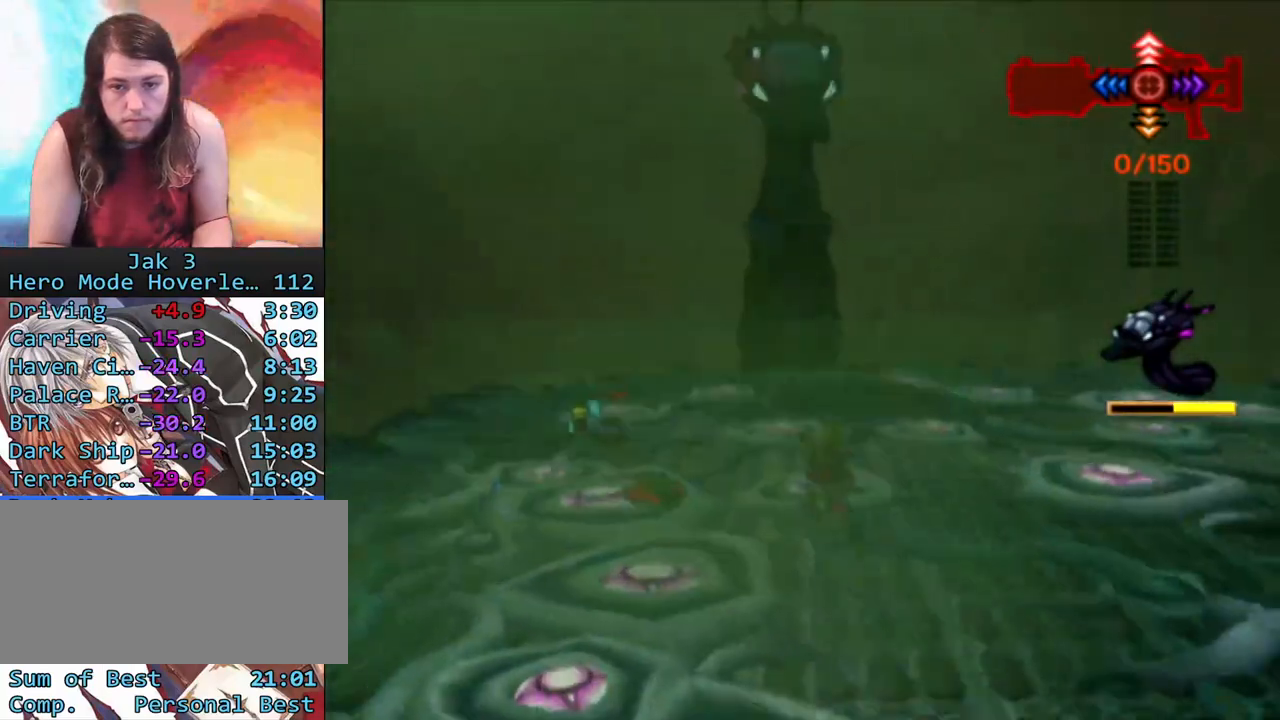
{"buttons": [], "left_stick": "center", "right_stick": "center", "events": [[233, "left_stick", "left"], [417, "left_stick", "center"]]}
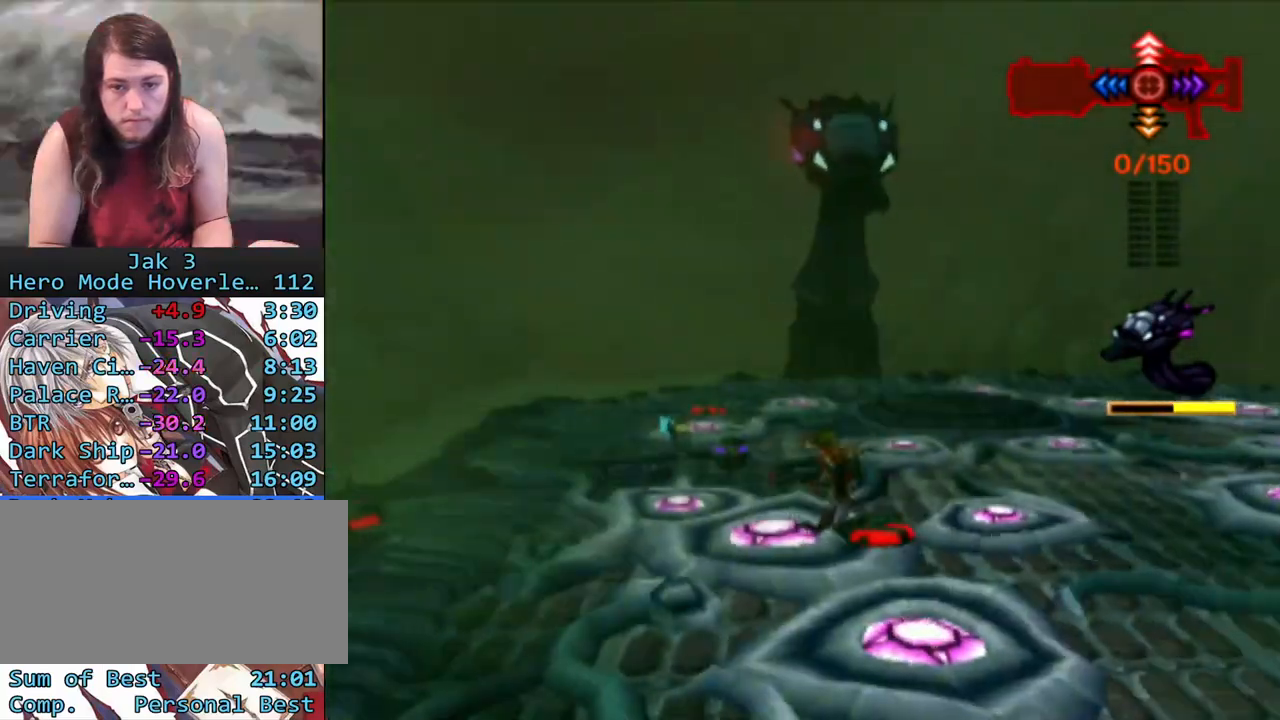
{"buttons": [], "left_stick": "down-right", "right_stick": "center", "events": [[50, "left_stick", "up-left"], [250, "left_stick", "center"], [300, "left_stick", "down"], [383, "left_stick", "down-right"]]}
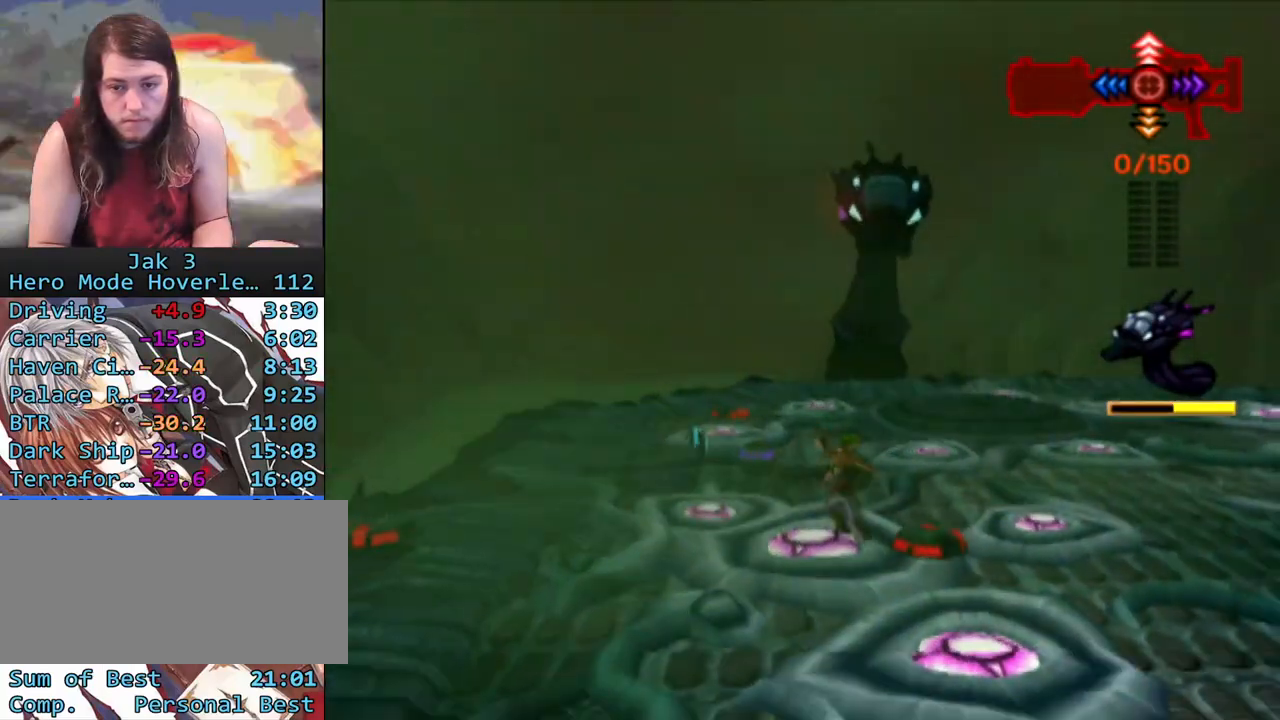
{"buttons": ["SQUARE"], "left_stick": "up-left", "right_stick": "center", "events": [[233, "left_stick", "center"], [300, "left_stick", "up-left"], [450, "SQUARE", "down"]]}
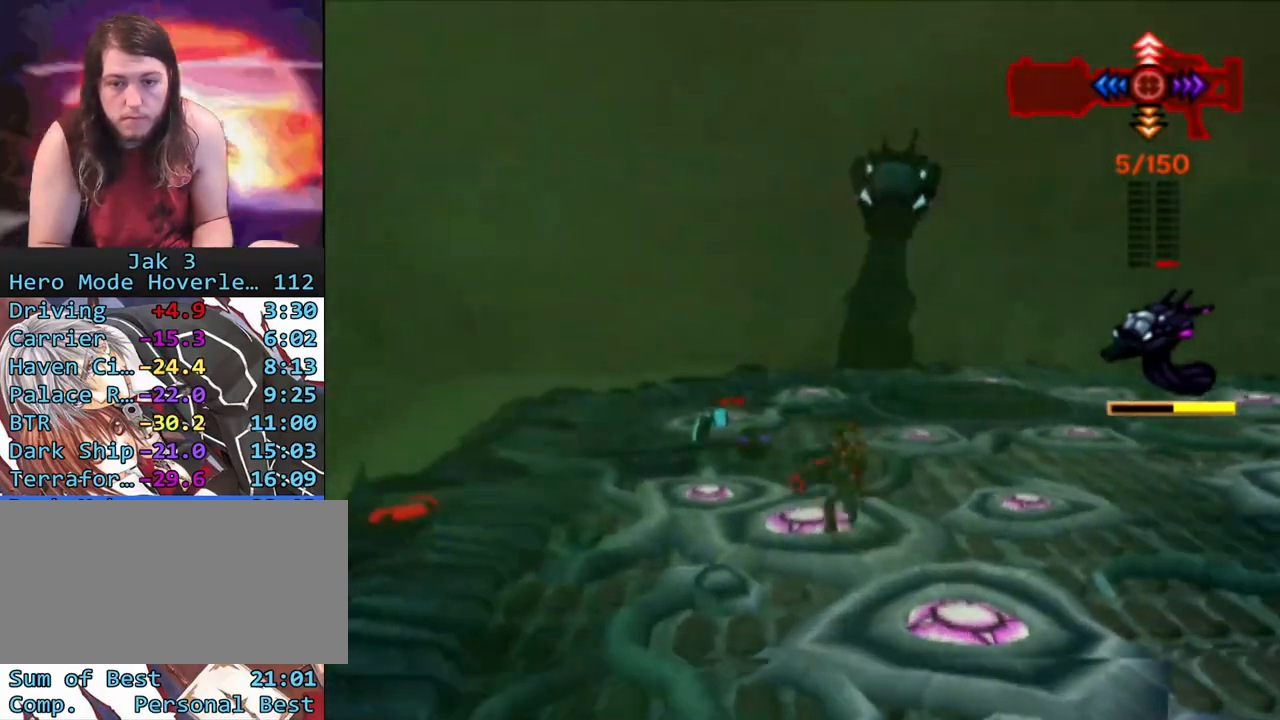
{"buttons": [], "left_stick": "up", "right_stick": "center", "events": [[150, "left_stick", "up"], [333, "SQUARE", "up"]]}
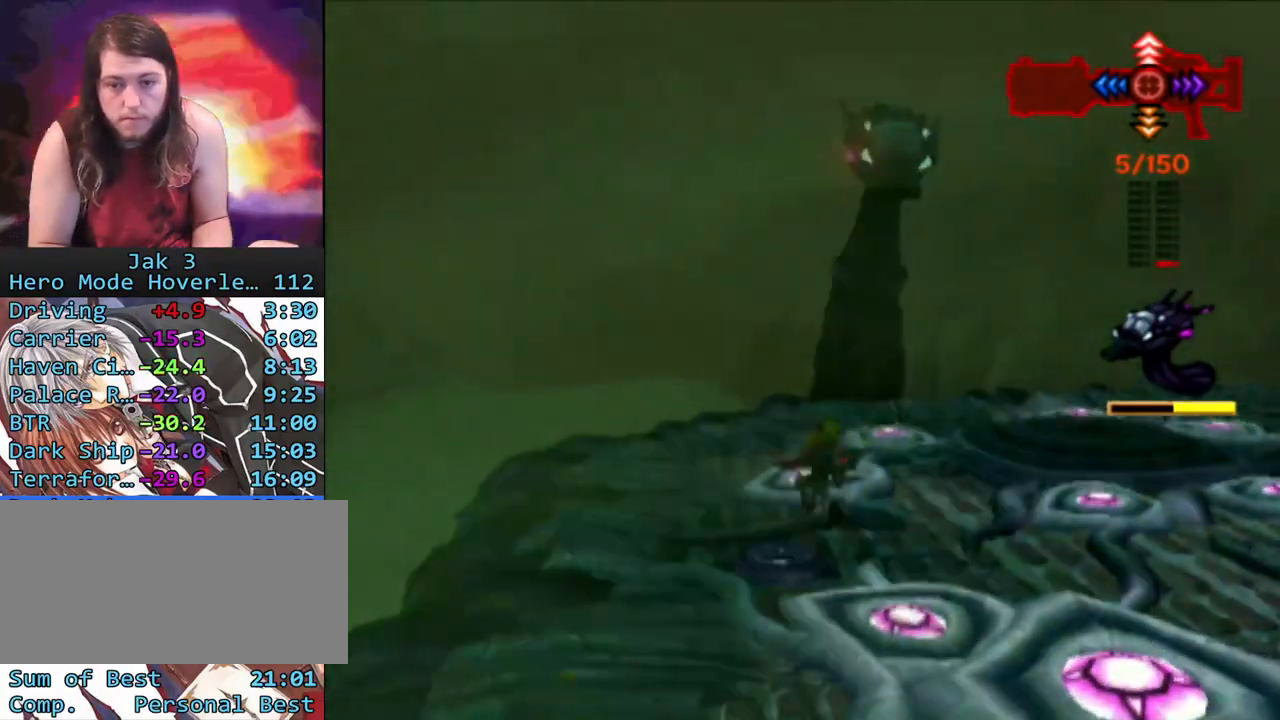
{"buttons": ["SQUARE"], "left_stick": "down-right", "right_stick": "center", "events": [[383, "left_stick", "right"], [450, "SQUARE", "down"], [450, "left_stick", "down-right"]]}
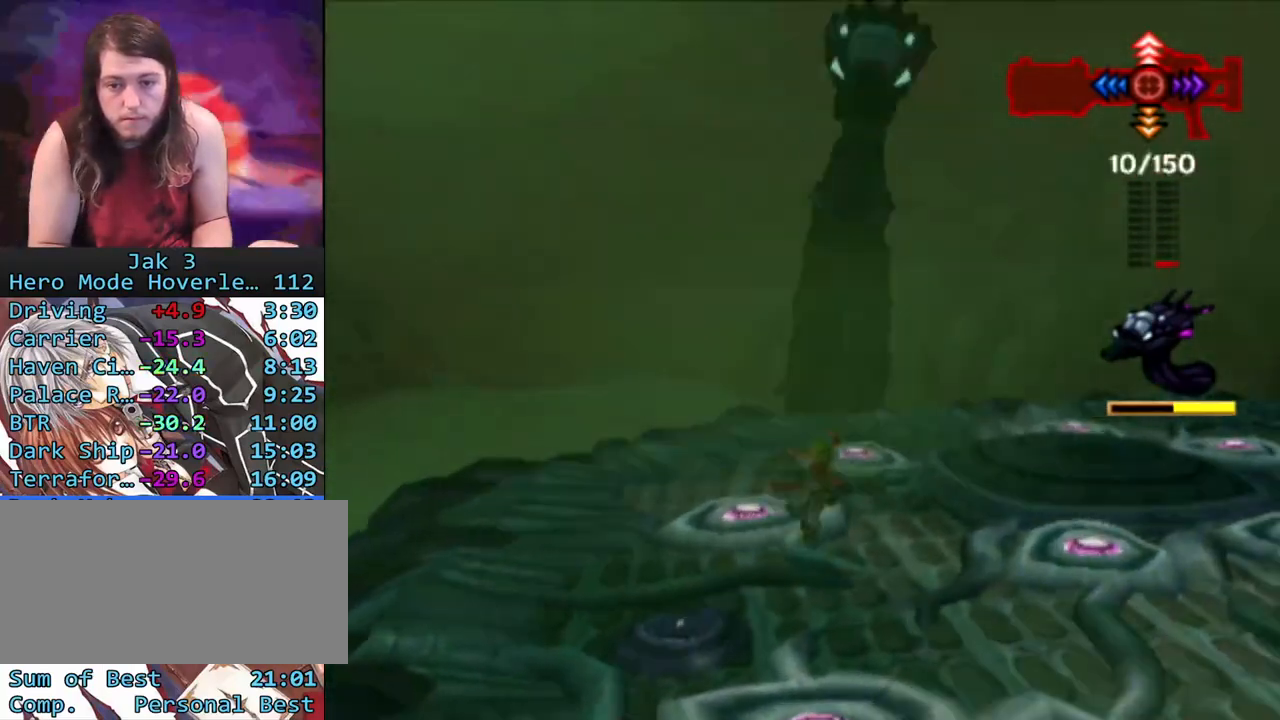
{"buttons": [], "left_stick": "down-right", "right_stick": "center", "events": [[367, "SQUARE", "up"]]}
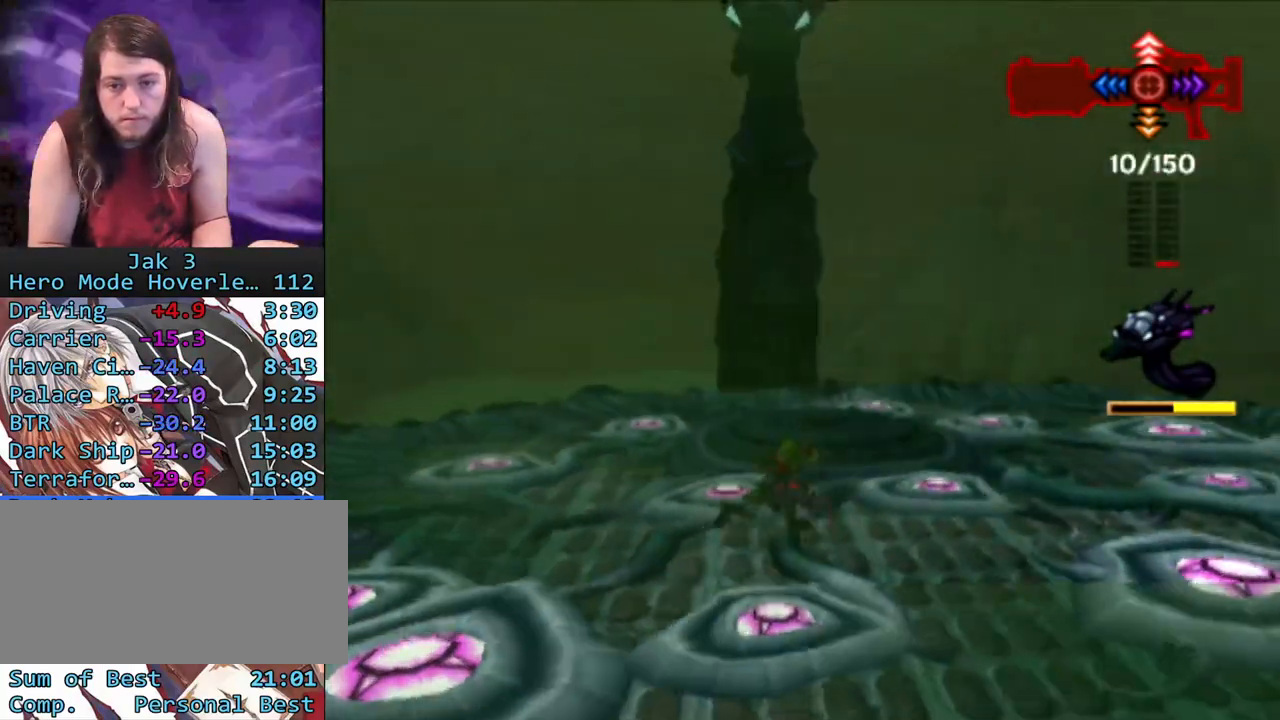
{"buttons": ["SQUARE"], "left_stick": "down-right", "right_stick": "center", "events": [[267, "SQUARE", "down"]]}
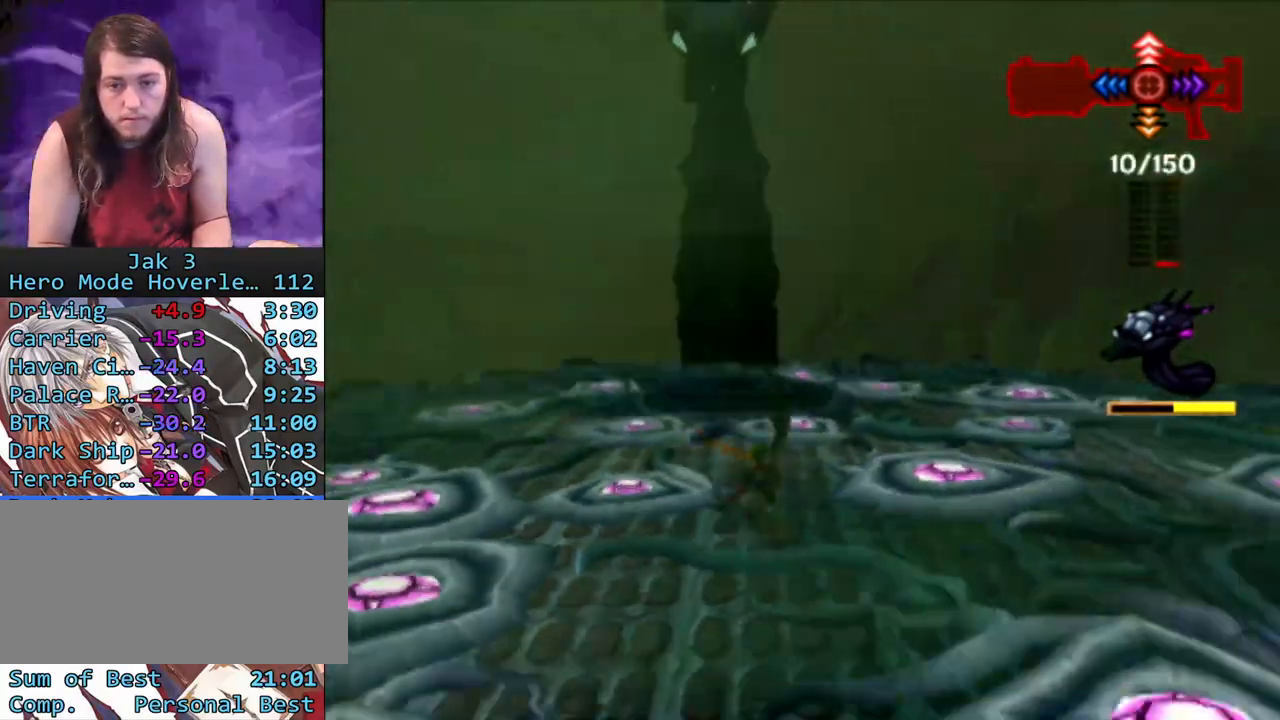
{"buttons": [], "left_stick": "down", "right_stick": "center", "events": [[150, "SQUARE", "up"], [467, "left_stick", "down"]]}
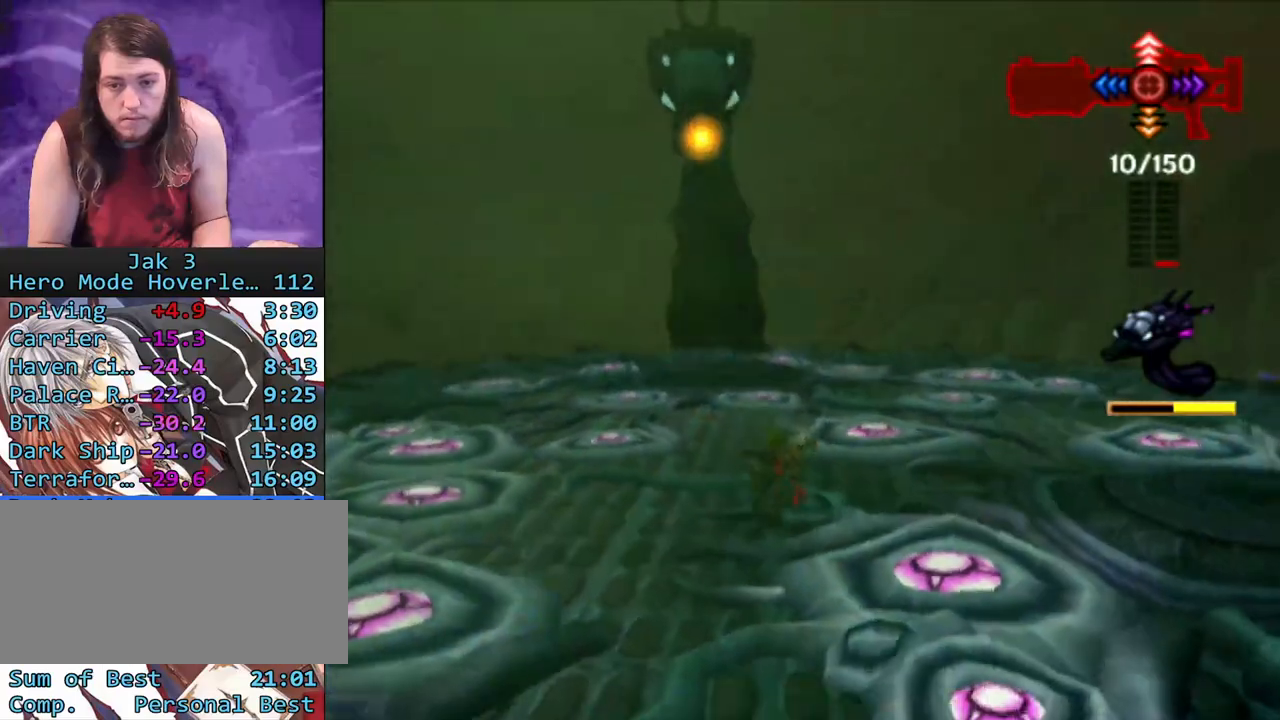
{"buttons": [], "left_stick": "up", "right_stick": "center", "events": [[133, "left_stick", "center"], [217, "left_stick", "up"]]}
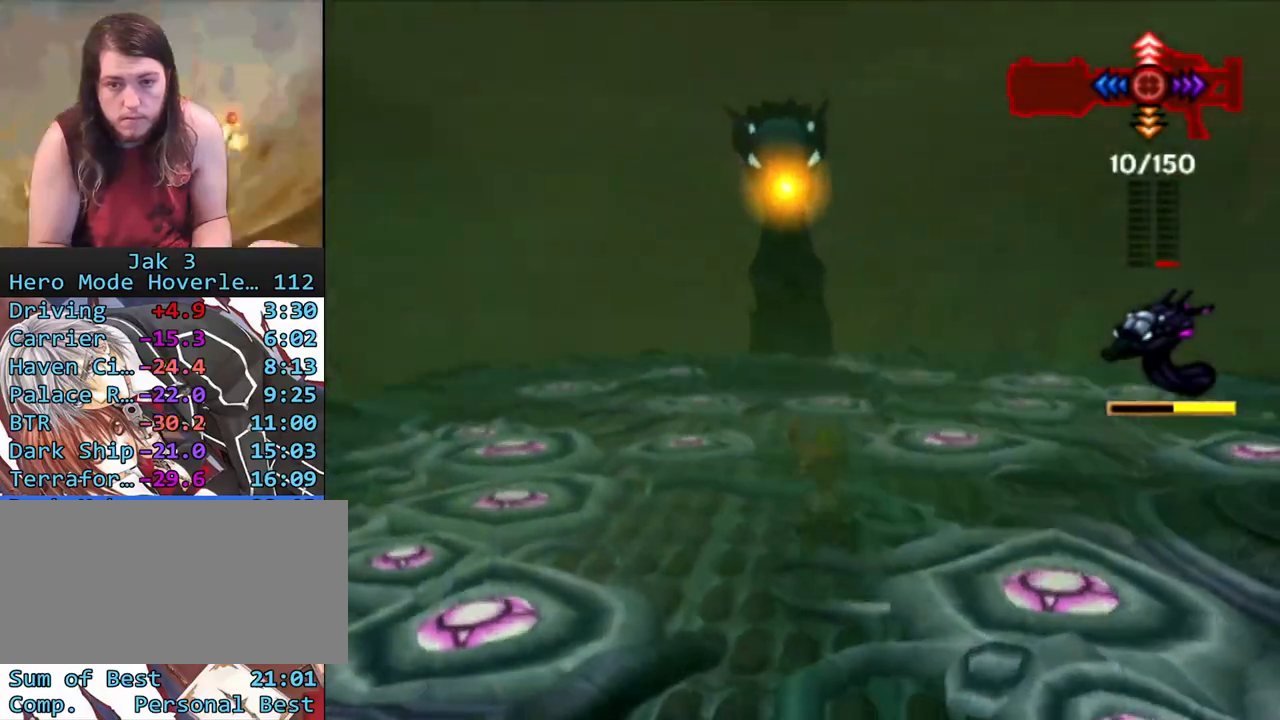
{"buttons": [], "left_stick": "up", "right_stick": "center", "events": [[417, "DPAD_DOWN", "down"], [450, "DPAD_DOWN", "up"]]}
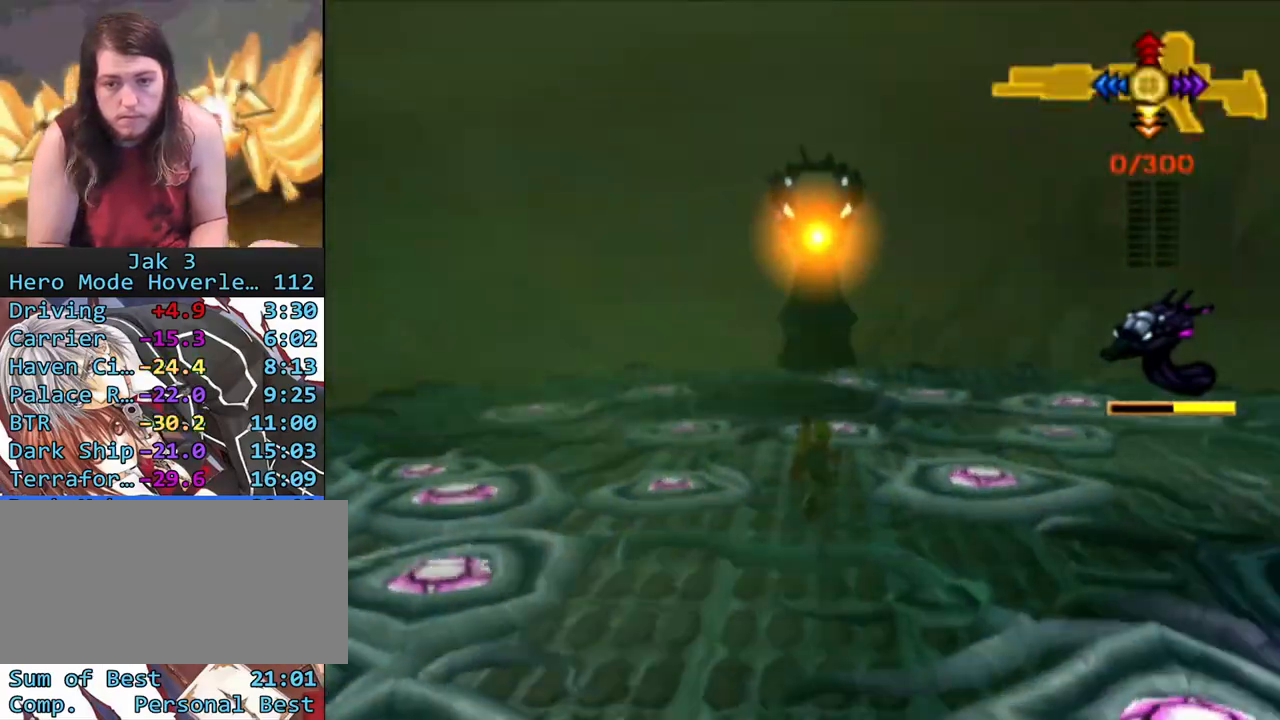
{"buttons": ["SQUARE"], "left_stick": "up", "right_stick": "center", "events": [[50, "DPAD_DOWN", "down"], [150, "DPAD_DOWN", "up"], [217, "DPAD_DOWN", "down"], [333, "DPAD_DOWN", "up"], [400, "SQUARE", "down"]]}
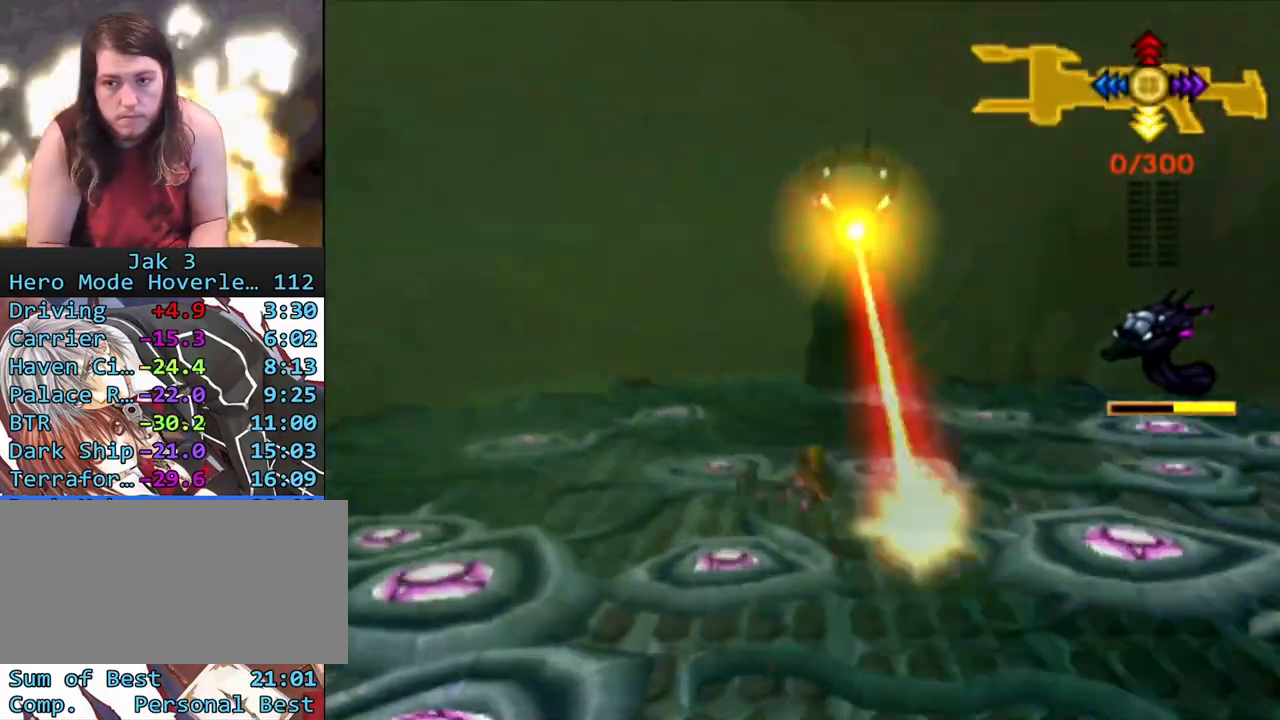
{"buttons": [], "left_stick": "up", "right_stick": "center", "events": [[300, "SQUARE", "up"]]}
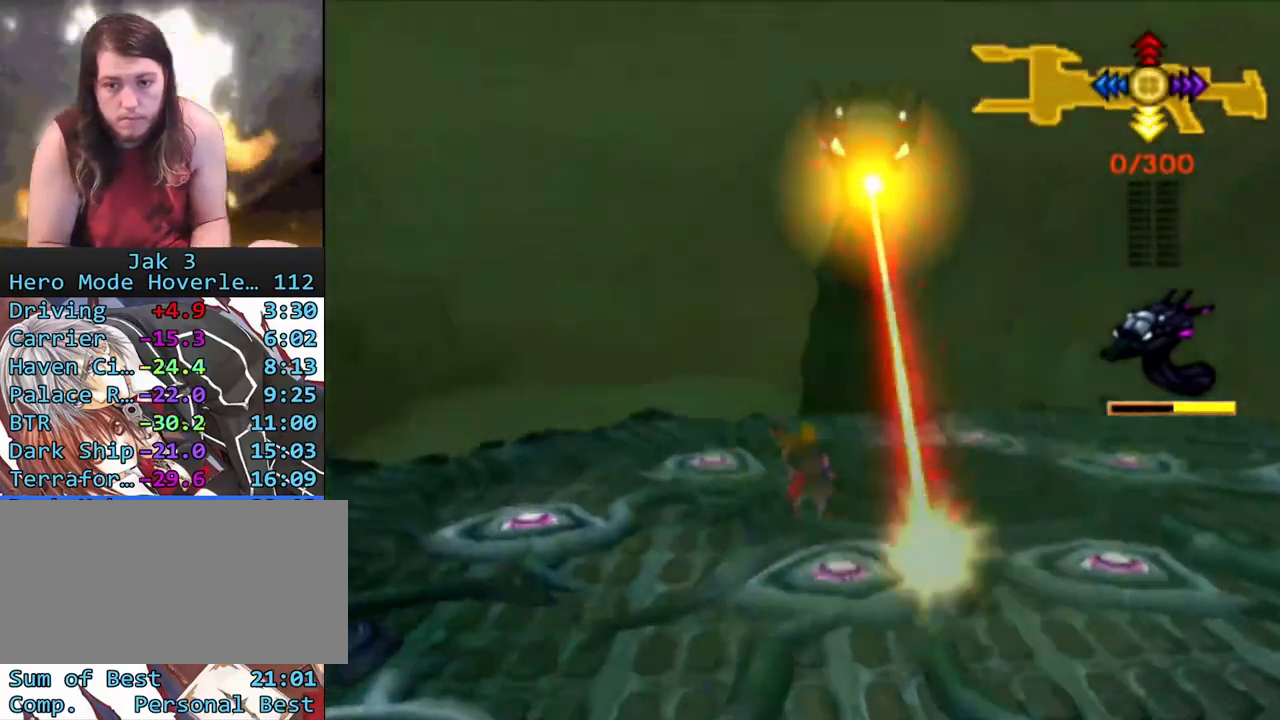
{"buttons": [], "left_stick": "up", "right_stick": "center", "events": [[17, "SQUARE", "down"], [300, "SQUARE", "up"]]}
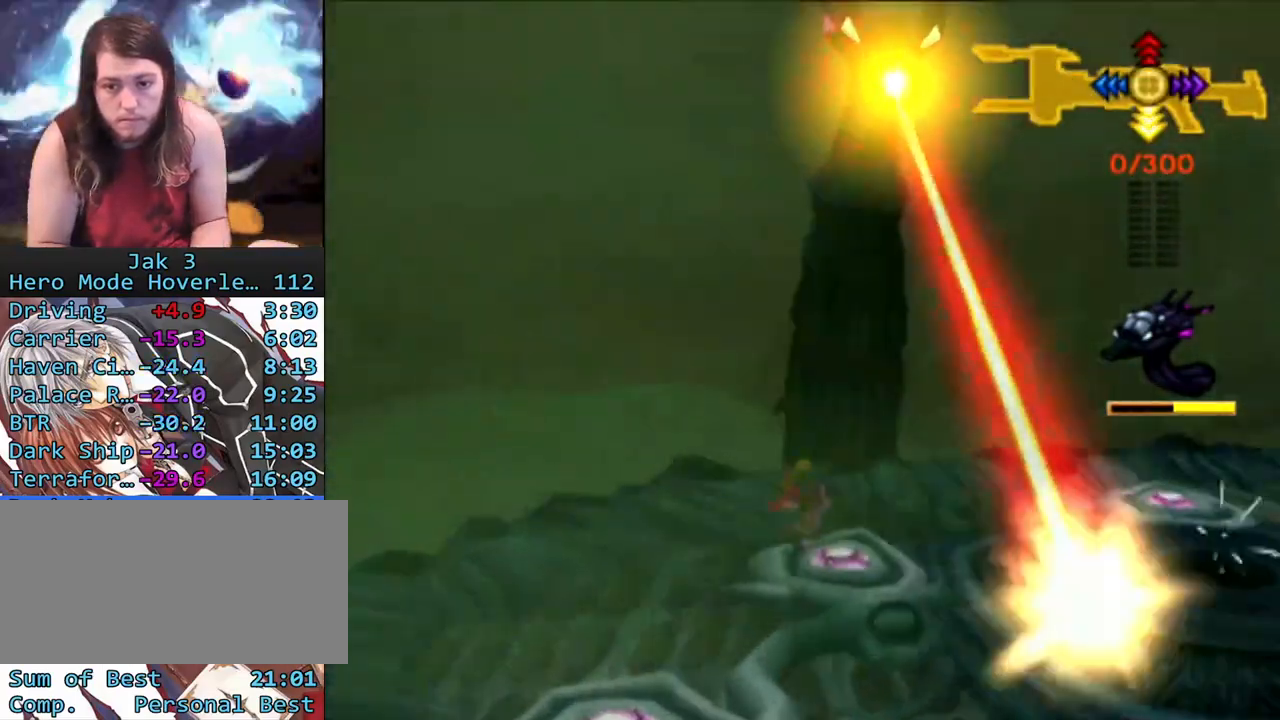
{"buttons": [], "left_stick": "center", "right_stick": "center", "events": [[350, "R1", "down"], [417, "left_stick", "center"], [500, "R1", "up"]]}
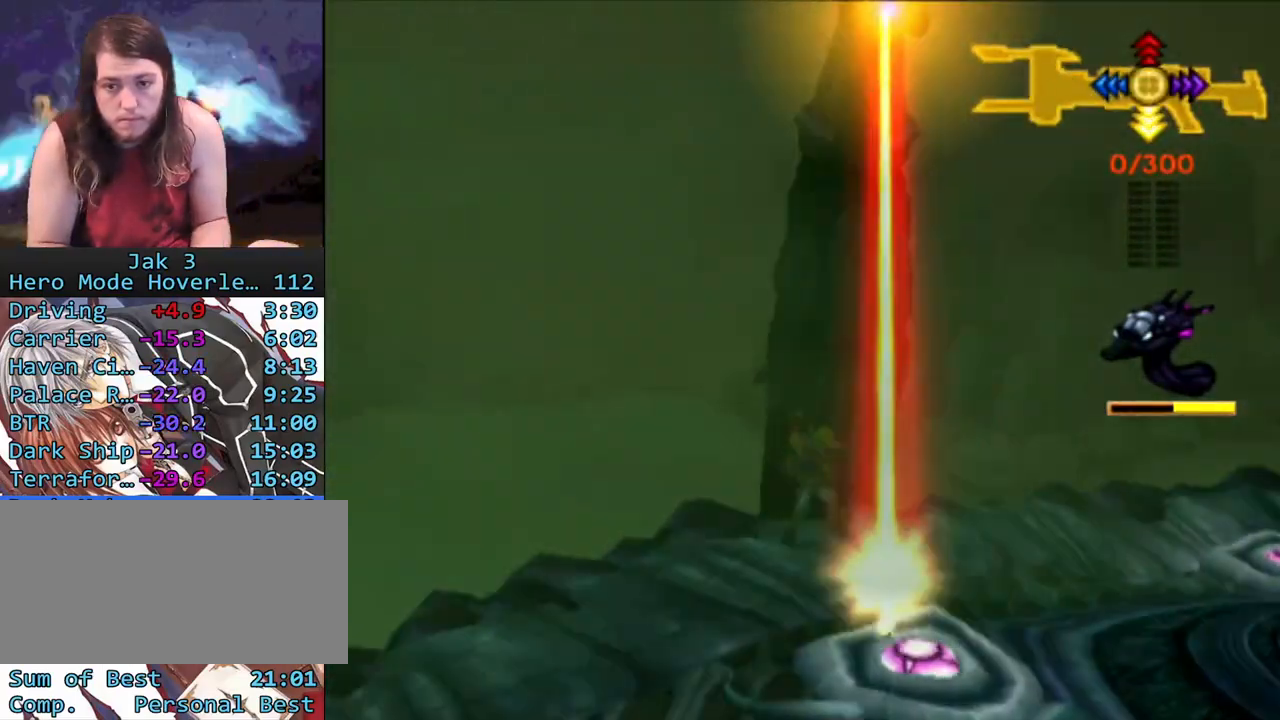
{"buttons": [], "left_stick": "center", "right_stick": "center", "events": [[233, "DPAD_LEFT", "down"], [317, "DPAD_LEFT", "up"], [400, "DPAD_LEFT", "down"], [483, "DPAD_LEFT", "up"]]}
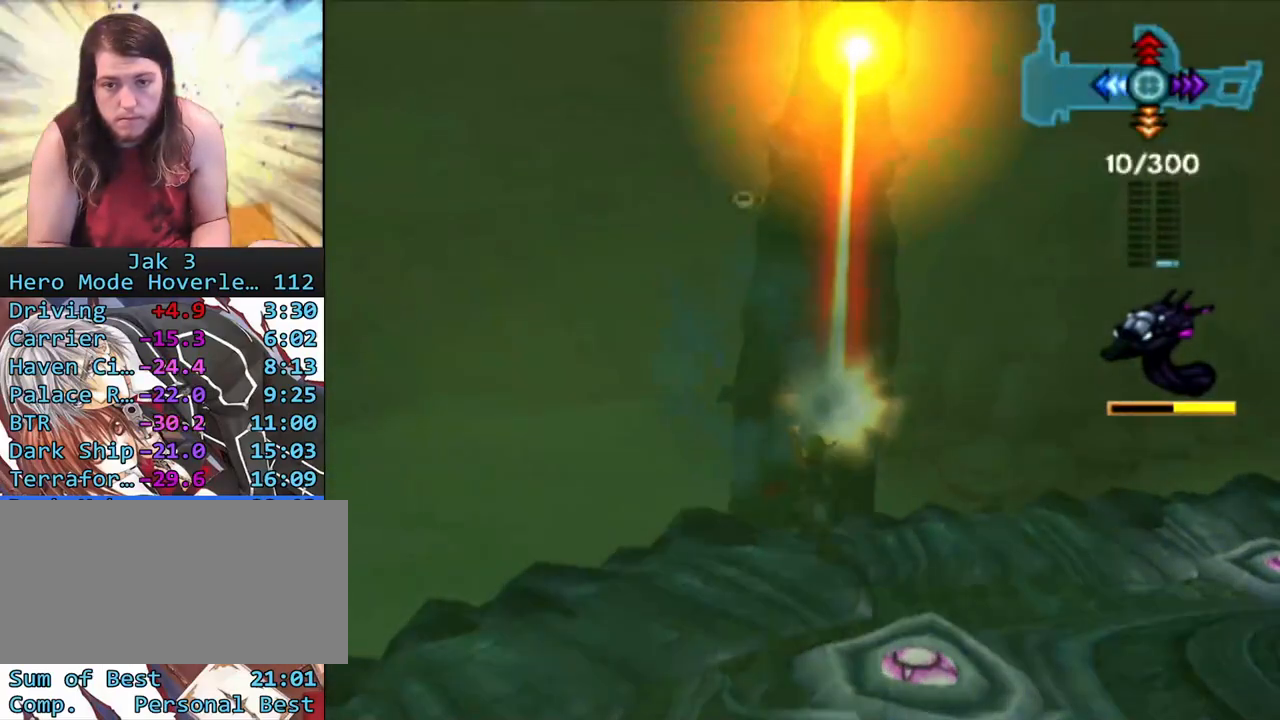
{"buttons": ["R1"], "left_stick": "down-right", "right_stick": "center", "events": [[67, "DPAD_LEFT", "down"], [150, "DPAD_LEFT", "up"], [183, "CROSS", "down"], [267, "left_stick", "down-right"], [283, "CROSS", "up"], [300, "CIRCLE", "down"], [367, "R1", "down"], [500, "CIRCLE", "up"]]}
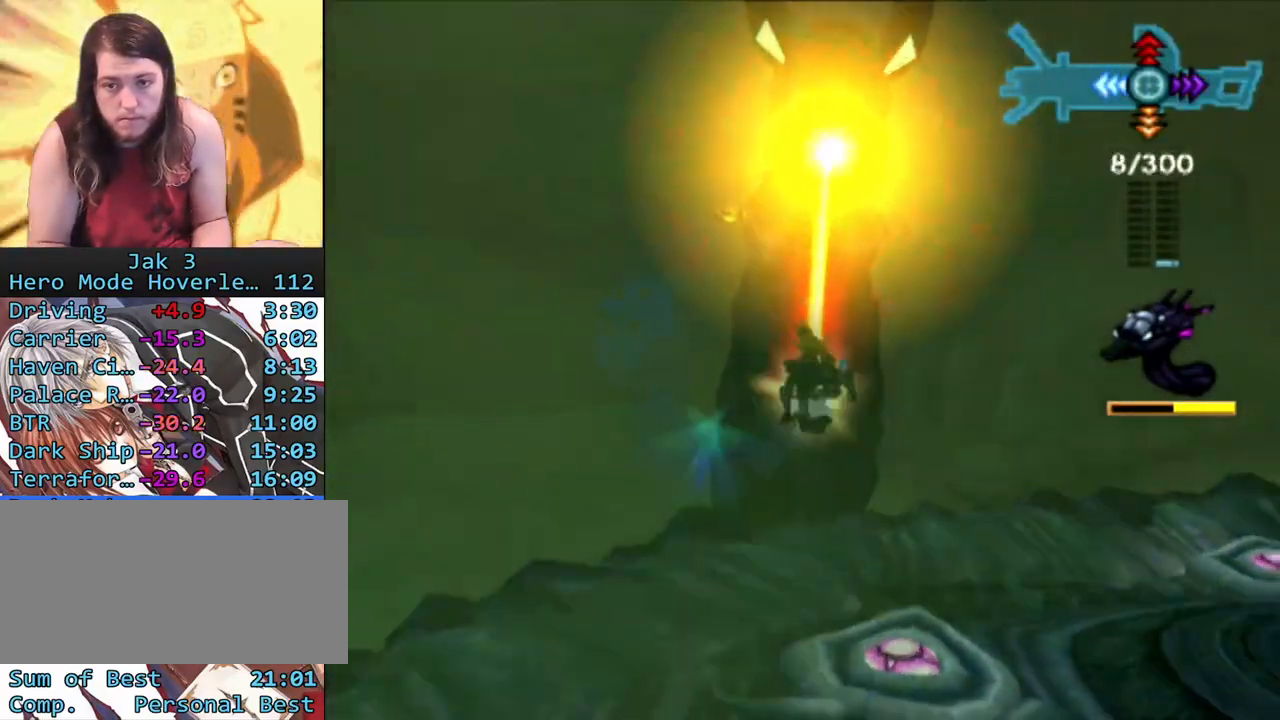
{"buttons": ["R1"], "left_stick": "up", "right_stick": "center", "events": [[350, "left_stick", "center"], [483, "left_stick", "up"]]}
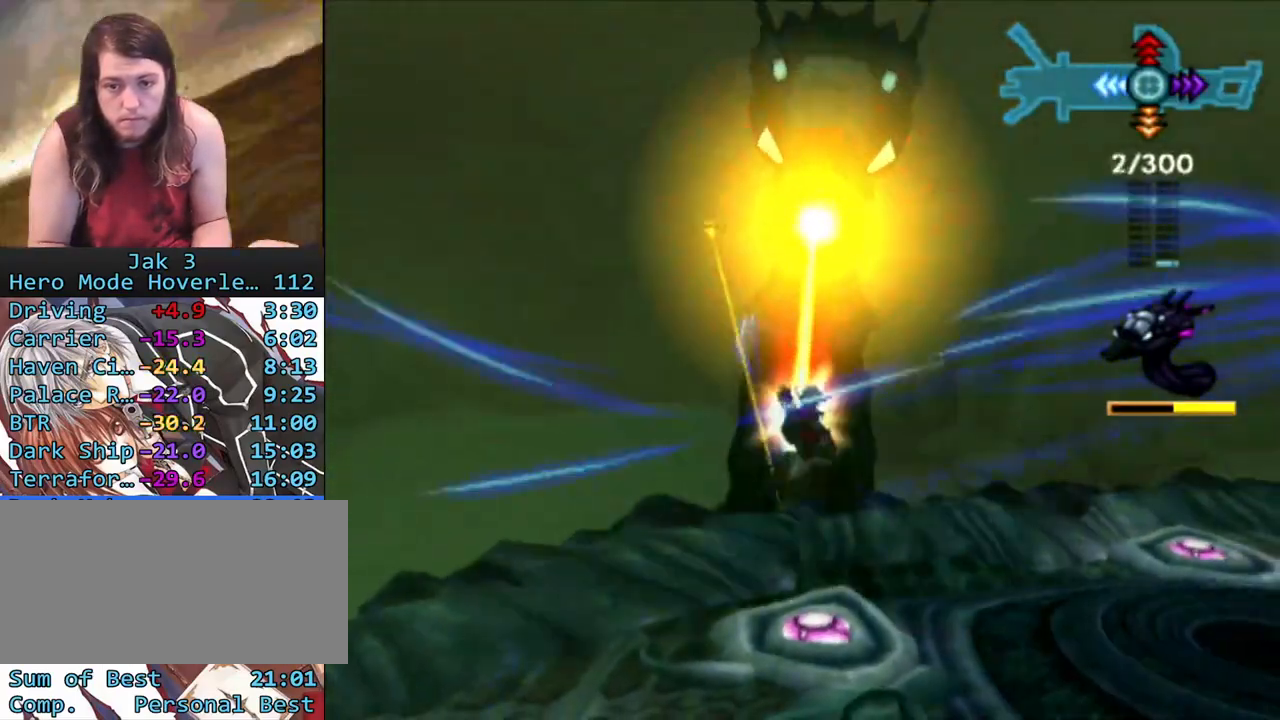
{"buttons": ["R1"], "left_stick": "center", "right_stick": "center", "events": [[17, "left_stick", "up-left"], [350, "left_stick", "center"]]}
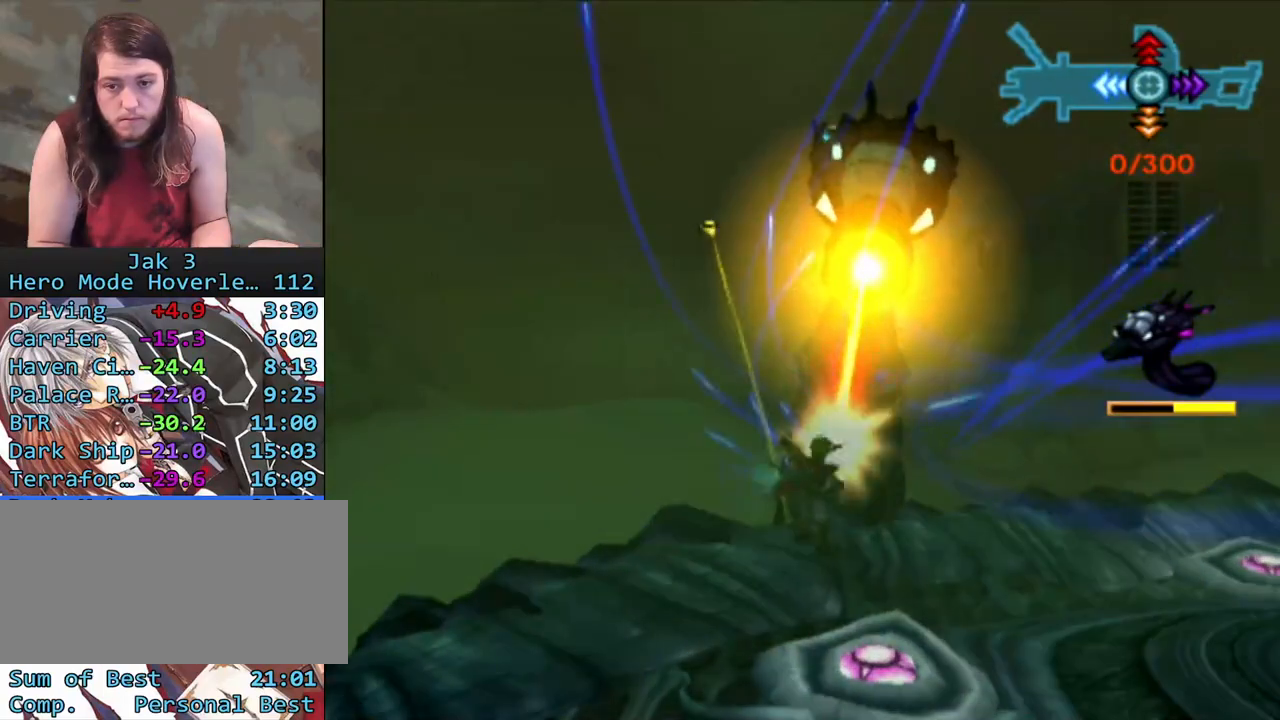
{"buttons": ["R1"], "left_stick": "up", "right_stick": "center", "events": [[433, "left_stick", "up"]]}
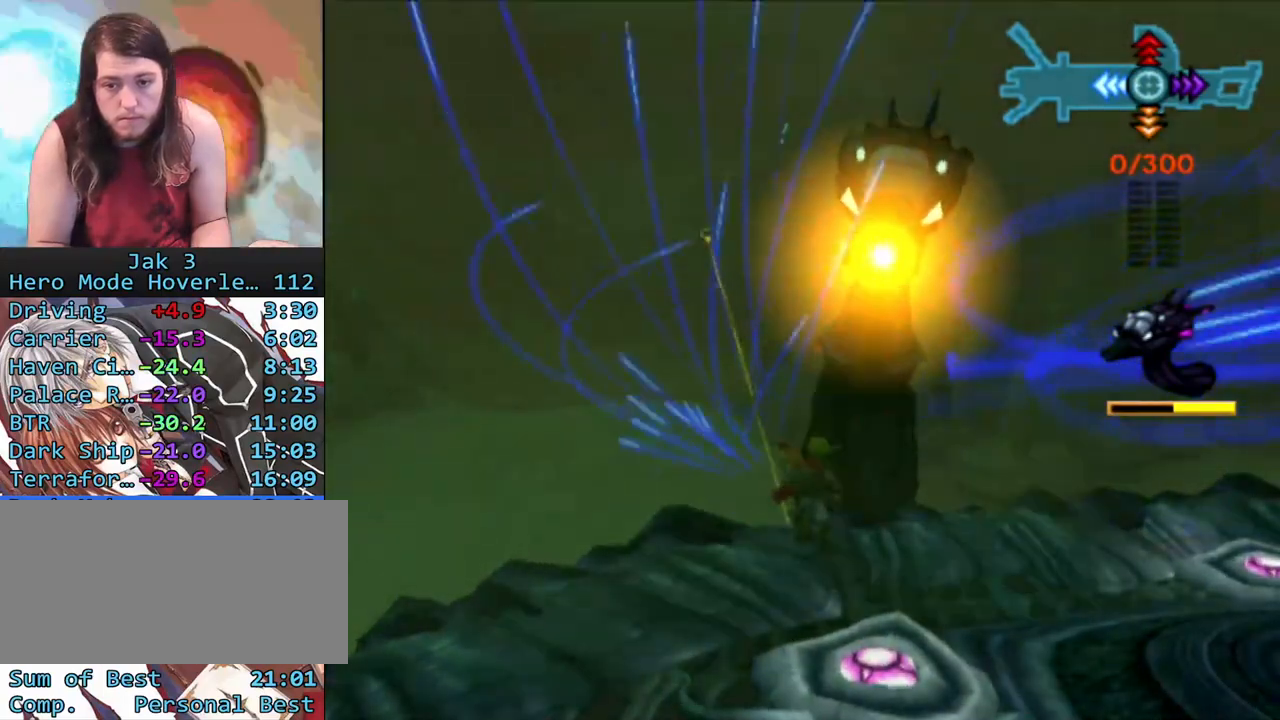
{"buttons": [], "left_stick": "down-right", "right_stick": "center", "events": [[83, "left_stick", "center"], [417, "left_stick", "right"], [467, "left_stick", "down-right"], [500, "R1", "up"]]}
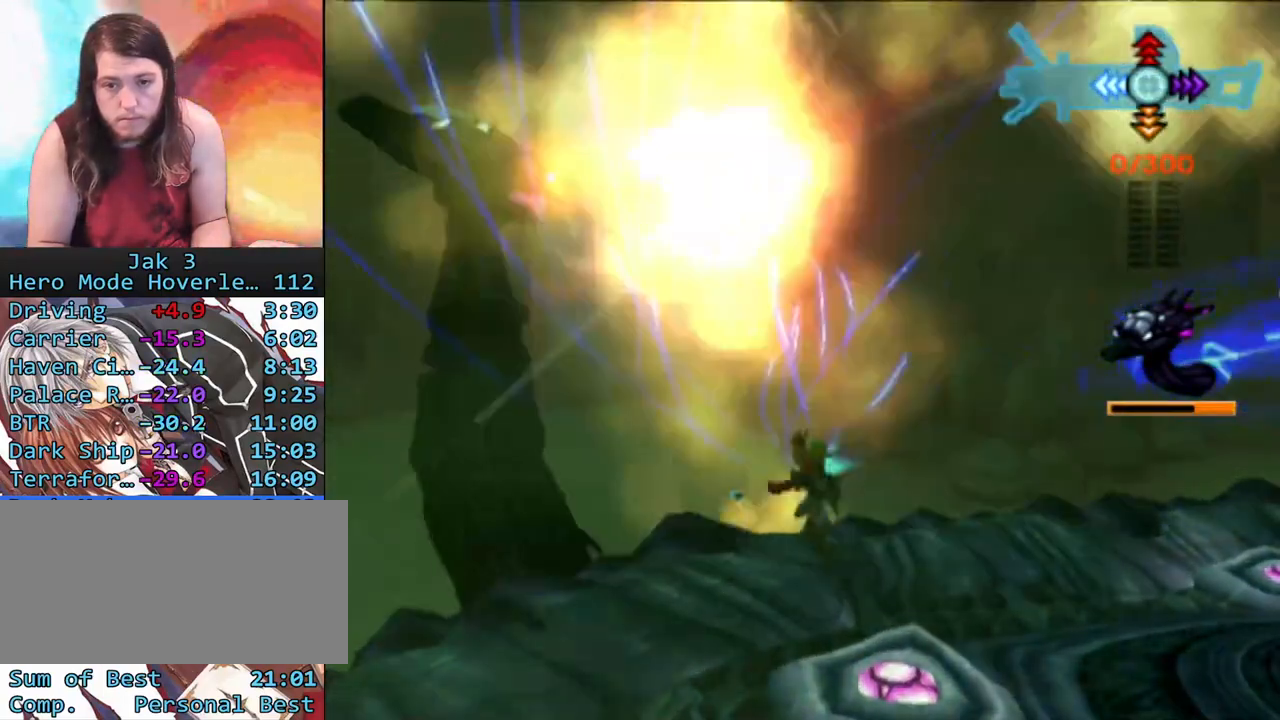
{"buttons": [], "left_stick": "center", "right_stick": "center", "events": [[83, "left_stick", "center"], [217, "DPAD_RIGHT", "down"], [267, "DPAD_RIGHT", "up"], [400, "DPAD_RIGHT", "down"], [450, "DPAD_RIGHT", "up"]]}
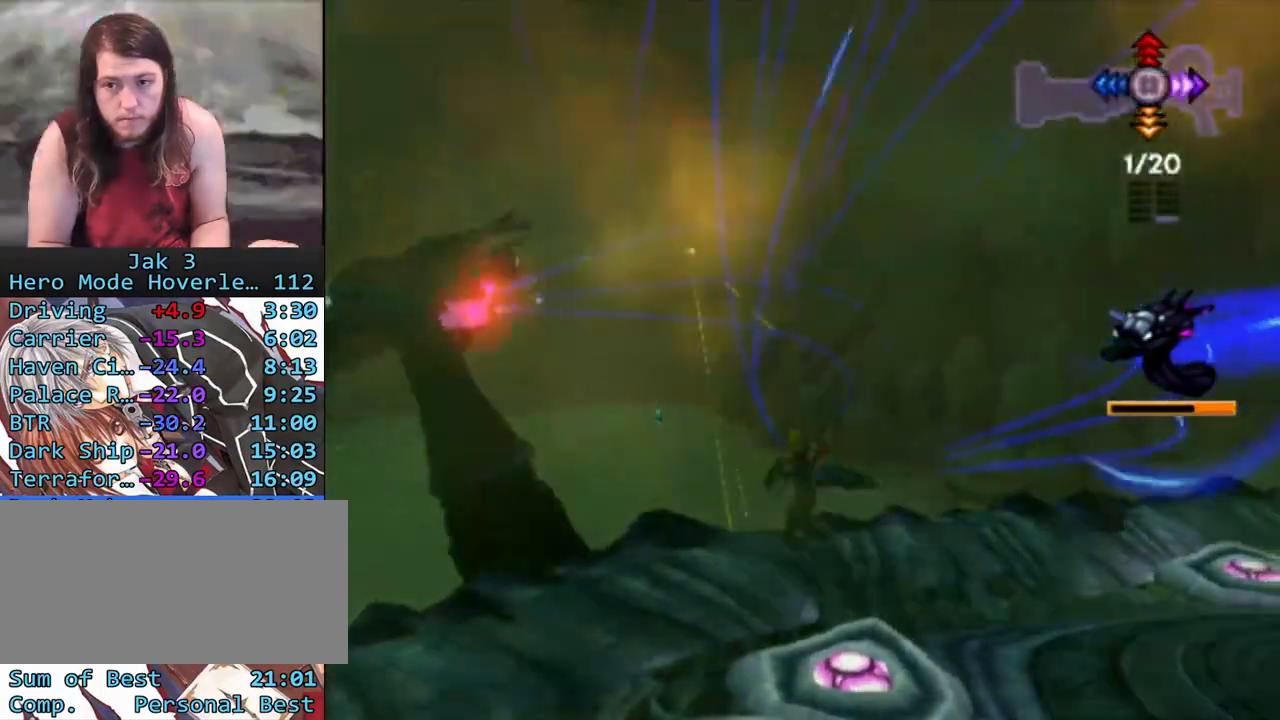
{"buttons": [], "left_stick": "center", "right_stick": "center", "events": [[33, "DPAD_RIGHT", "down"], [100, "DPAD_RIGHT", "up"], [233, "left_stick", "down"], [383, "left_stick", "center"]]}
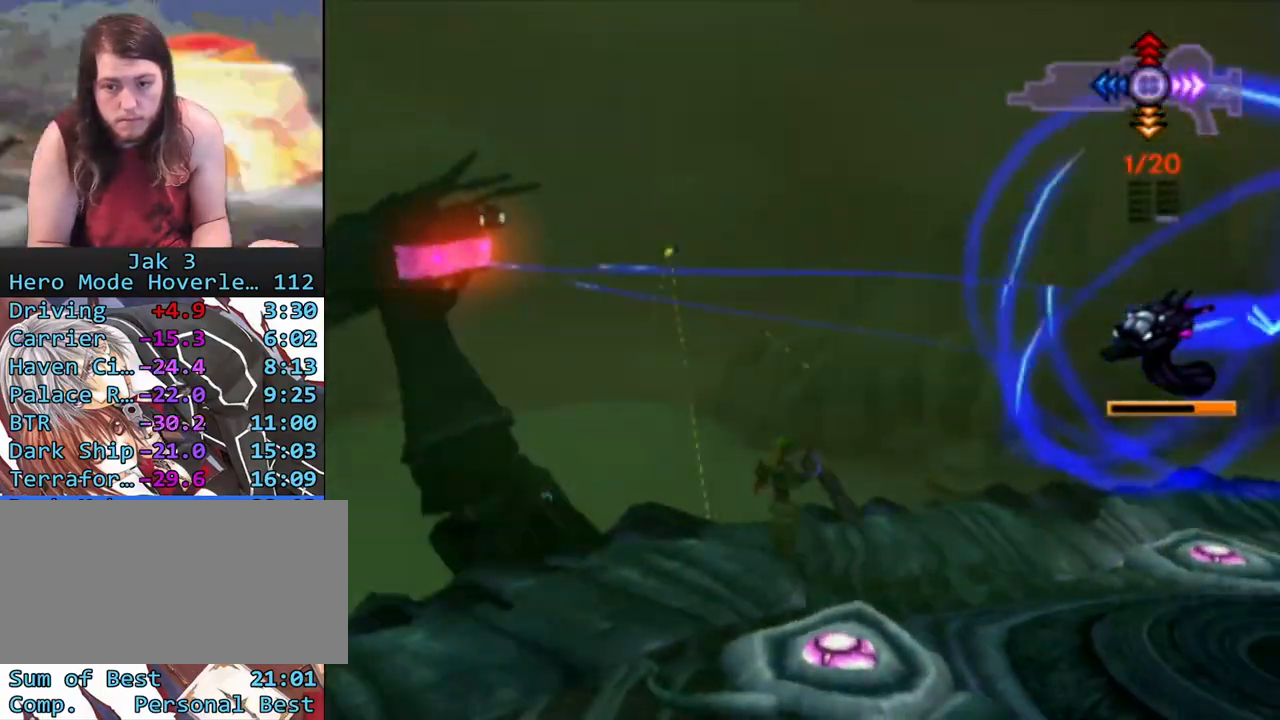
{"buttons": [], "left_stick": "center", "right_stick": "center", "events": [[217, "DPAD_DOWN", "down"], [283, "DPAD_DOWN", "up"], [400, "DPAD_DOWN", "down"], [467, "DPAD_DOWN", "up"]]}
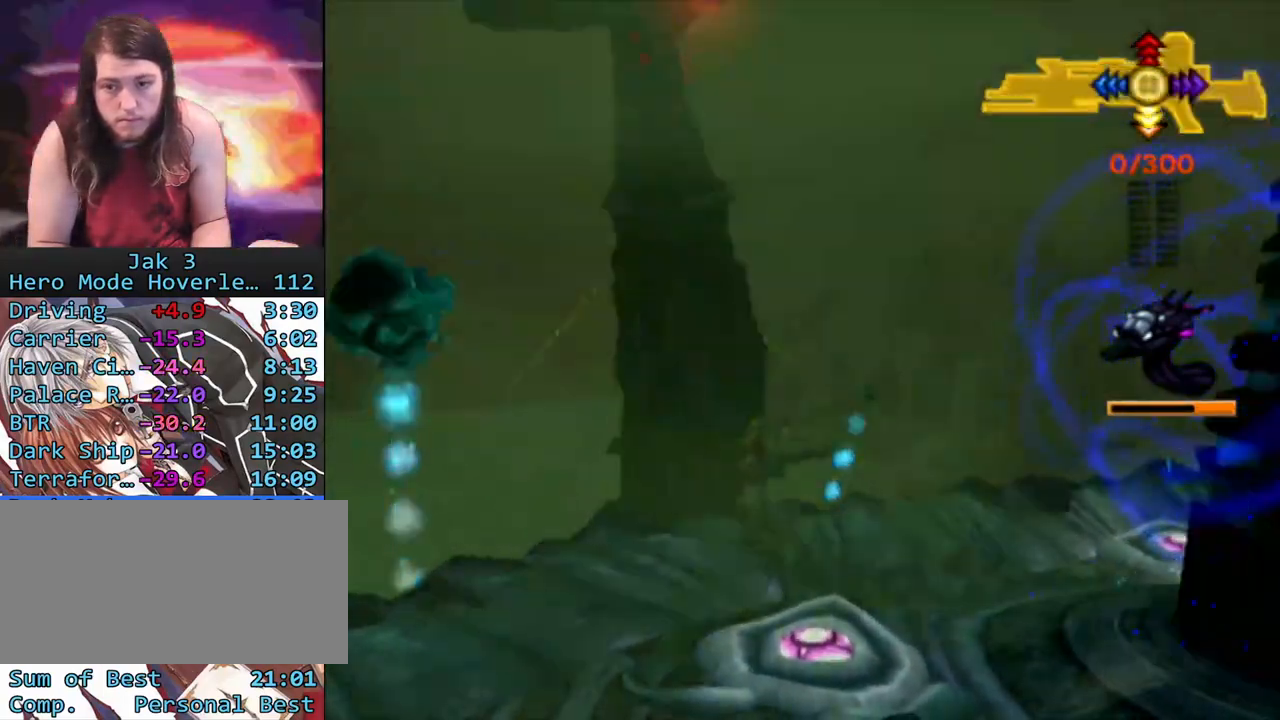
{"buttons": [], "left_stick": "center", "right_stick": "center", "events": [[17, "DPAD_DOWN", "down"], [100, "DPAD_DOWN", "up"], [417, "DPAD_RIGHT", "down"], [467, "DPAD_RIGHT", "up"]]}
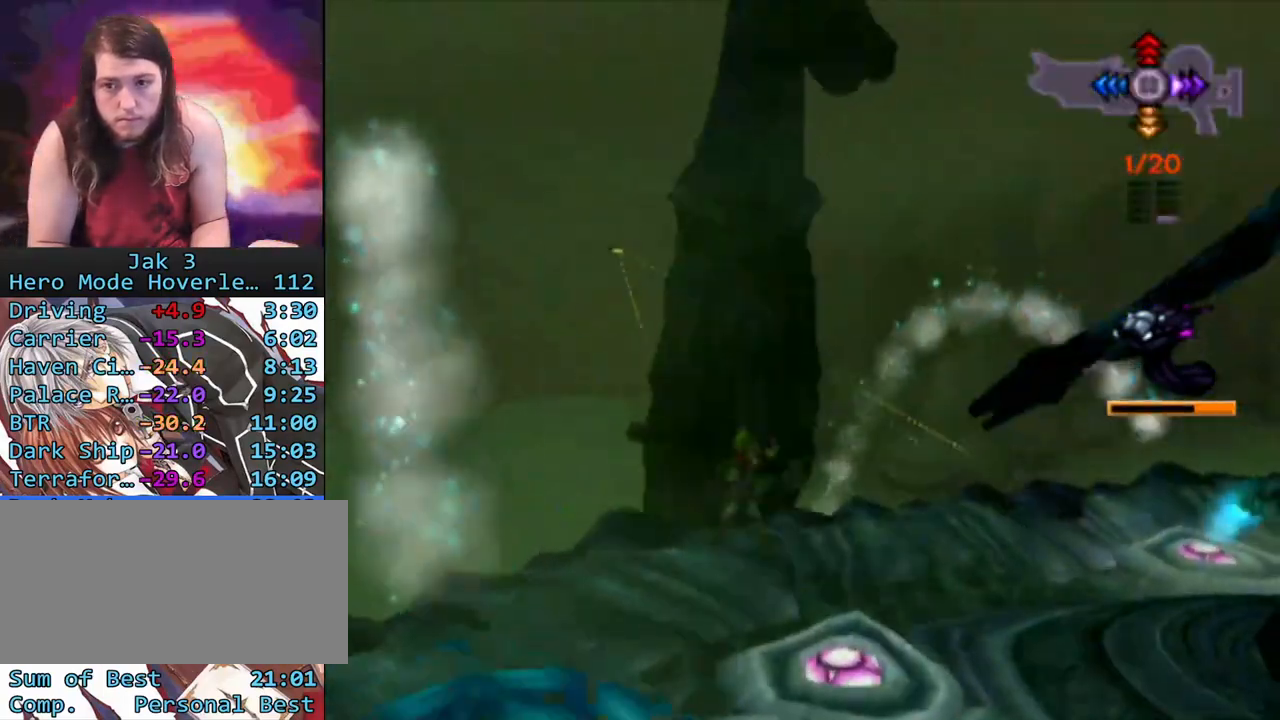
{"buttons": [], "left_stick": "center", "right_stick": "center", "events": [[67, "DPAD_RIGHT", "down"], [167, "DPAD_RIGHT", "up"], [400, "DPAD_RIGHT", "down"], [467, "DPAD_RIGHT", "up"]]}